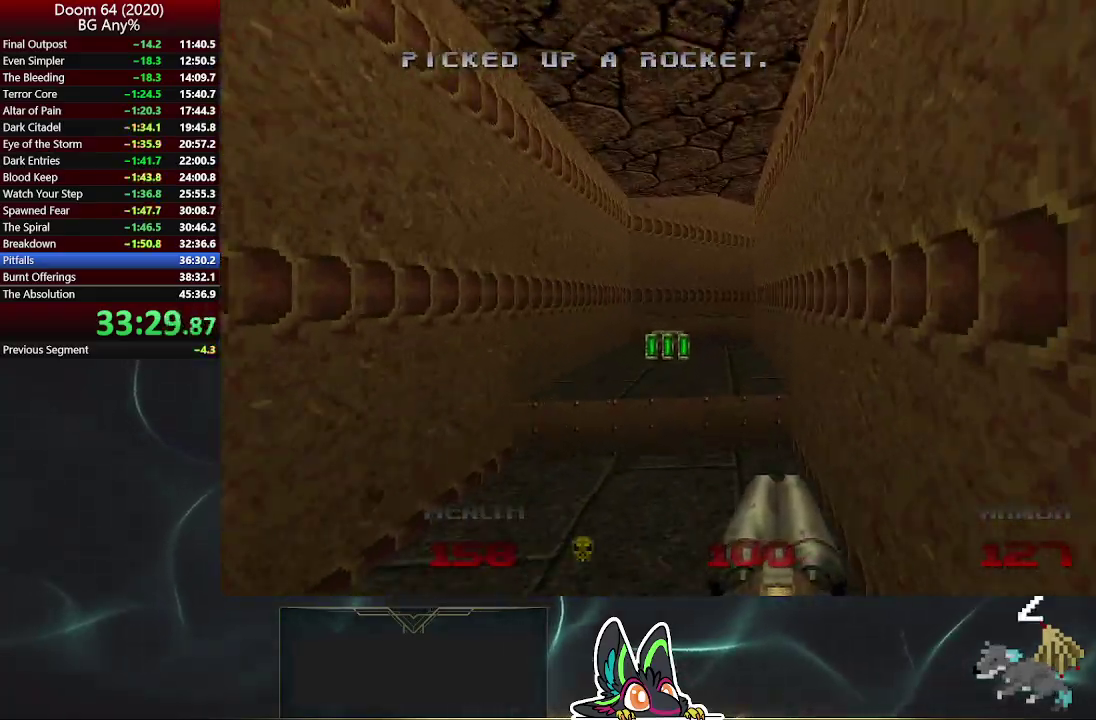
Gameplay with a controller (PlayStation layout); each line is a JSON object with the inputs held at the frame after it. "events" lists button and stick changes between this image and that frame as [ms after this image, input, new state], when the widget could be followed in between.
{"buttons": [], "left_stick": "up", "right_stick": "center", "events": []}
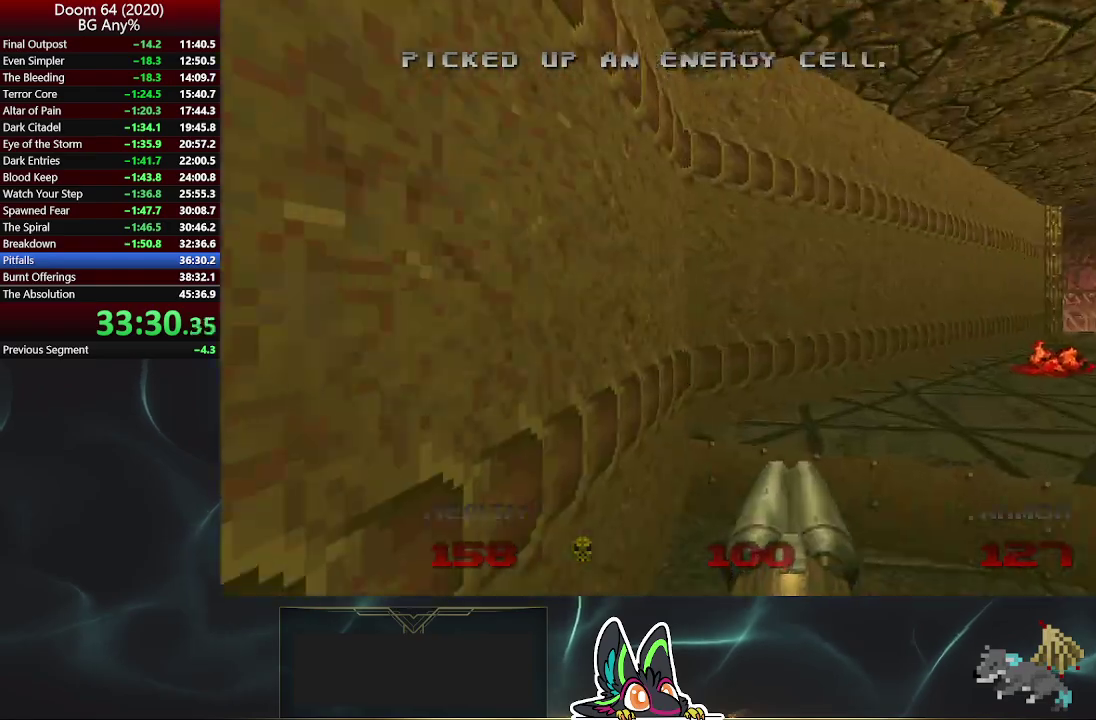
{"buttons": [], "left_stick": "up", "right_stick": "center", "events": [[50, "left_stick", "up-right"], [100, "right_stick", "right"], [117, "left_stick", "down-left"], [233, "left_stick", "up-right"], [317, "left_stick", "up"], [400, "right_stick", "center"]]}
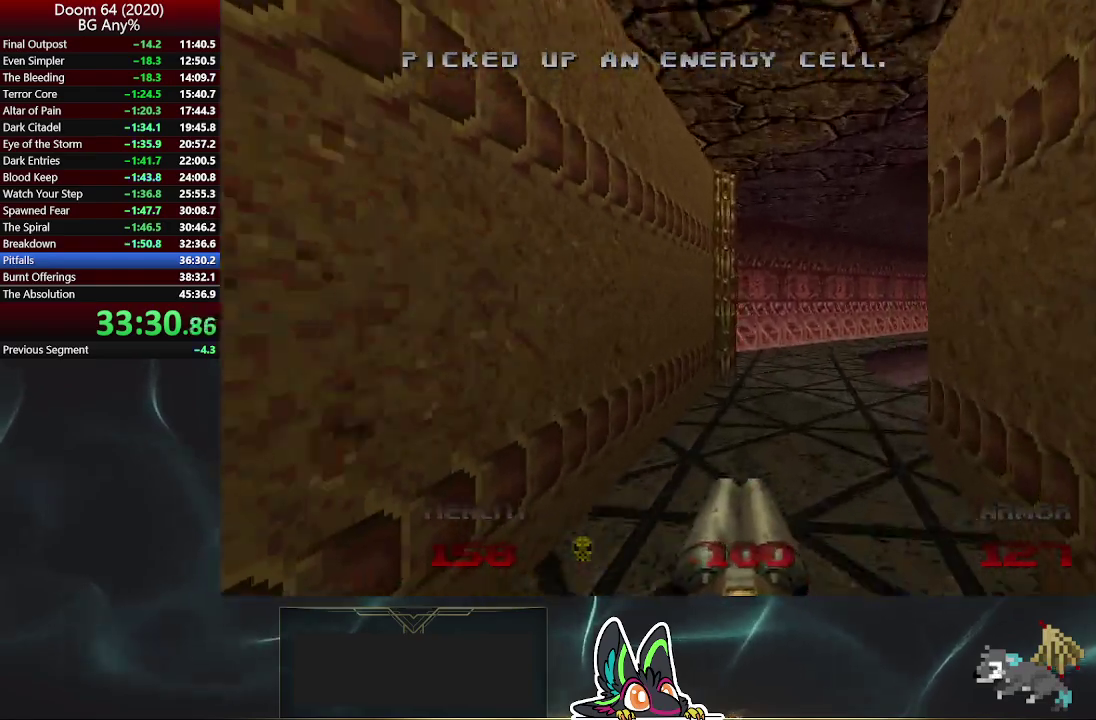
{"buttons": [], "left_stick": "center", "right_stick": "center", "events": [[150, "right_stick", "right"], [233, "left_stick", "center"], [450, "right_stick", "center"]]}
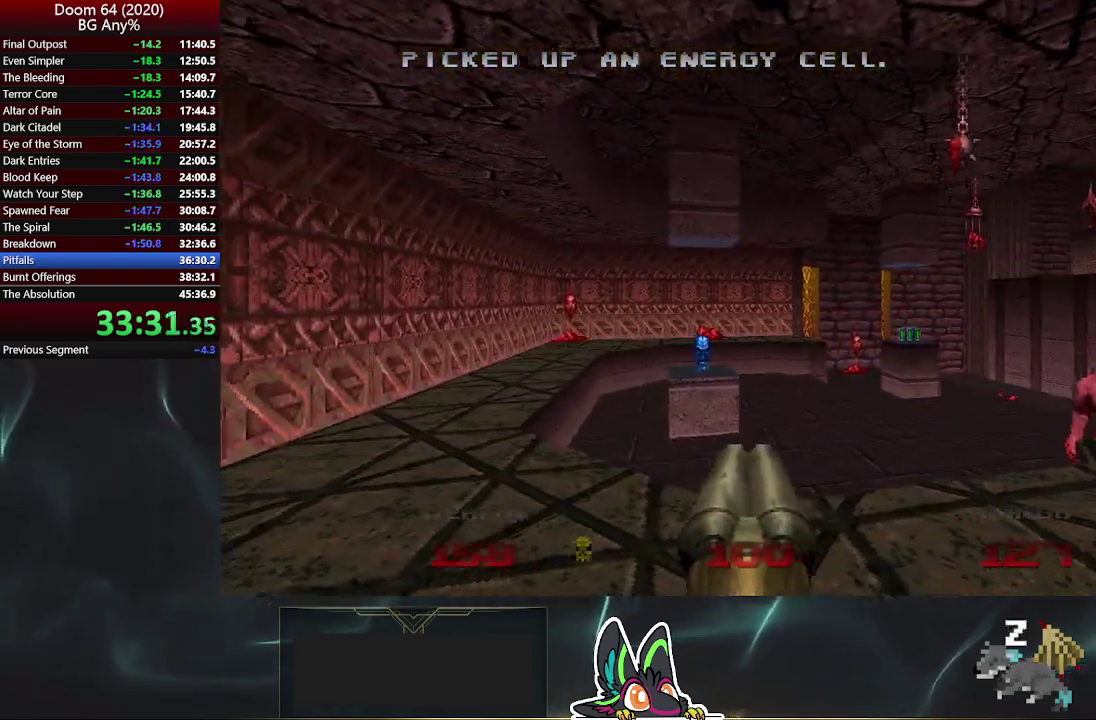
{"buttons": [], "left_stick": "up-left", "right_stick": "center", "events": [[50, "left_stick", "up-left"]]}
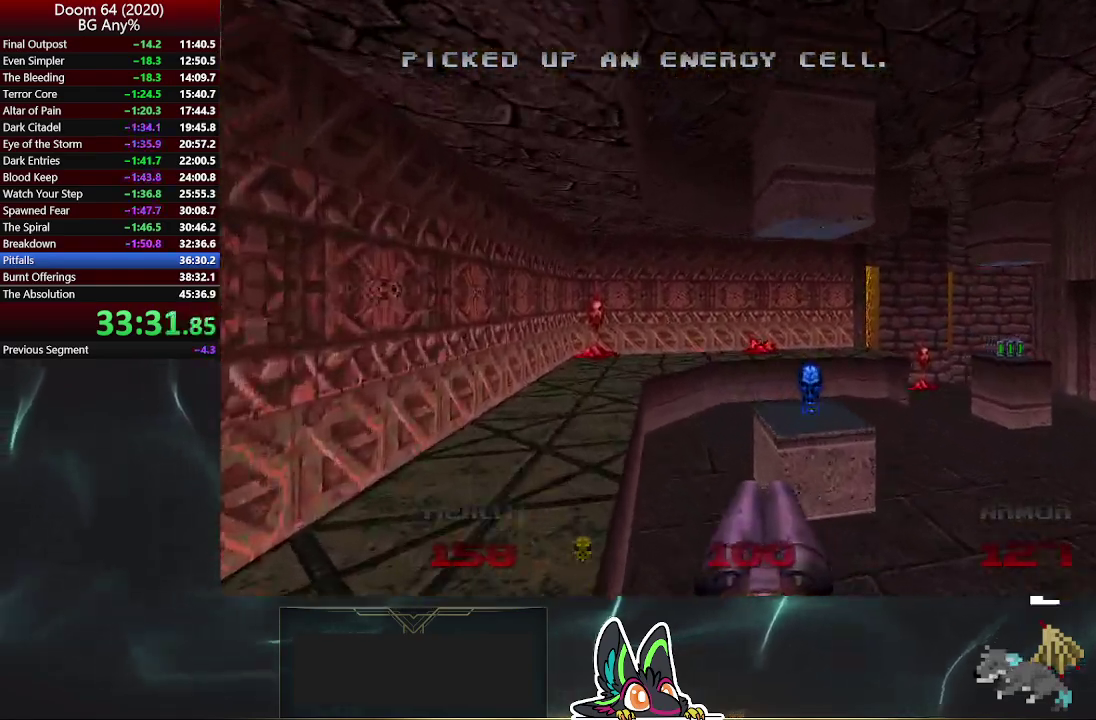
{"buttons": [], "left_stick": "up-right", "right_stick": "up-right", "events": [[100, "right_stick", "right"], [167, "left_stick", "up"], [233, "left_stick", "up-right"], [233, "right_stick", "up-right"]]}
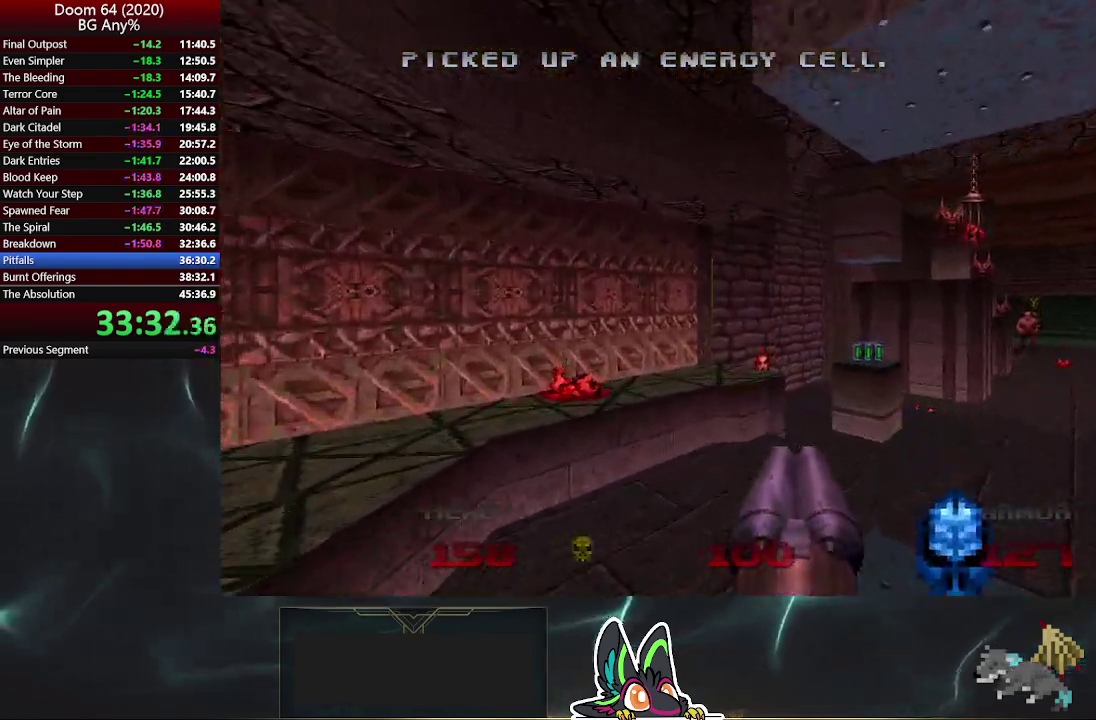
{"buttons": [], "left_stick": "up-right", "right_stick": "up-right"}
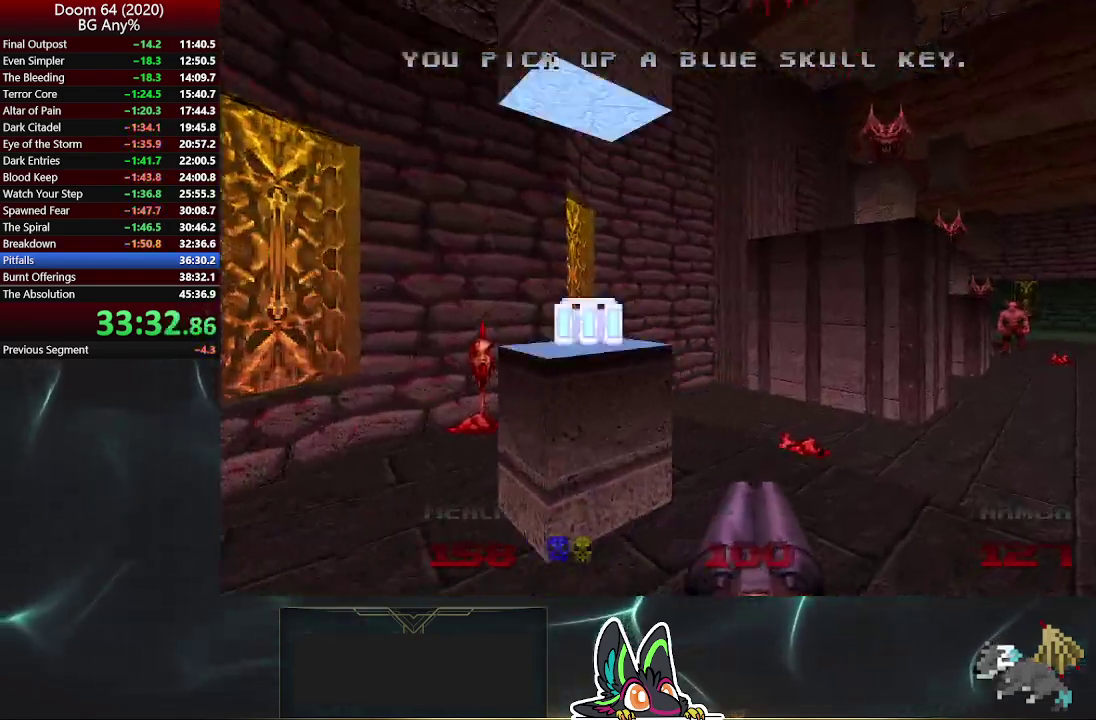
{"buttons": [], "left_stick": "up-right", "right_stick": "right"}
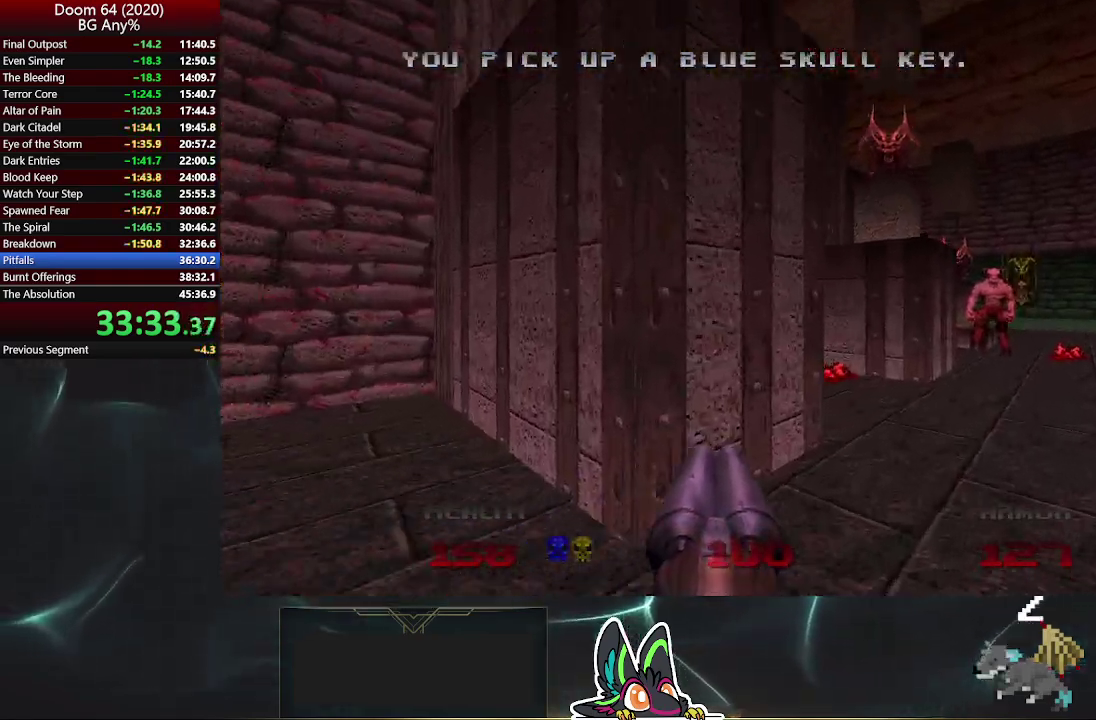
{"buttons": ["DPAD_LEFT"], "left_stick": "up-right", "right_stick": "right", "events": [[333, "DPAD_LEFT", "down"], [400, "DPAD_LEFT", "up"], [467, "DPAD_LEFT", "down"]]}
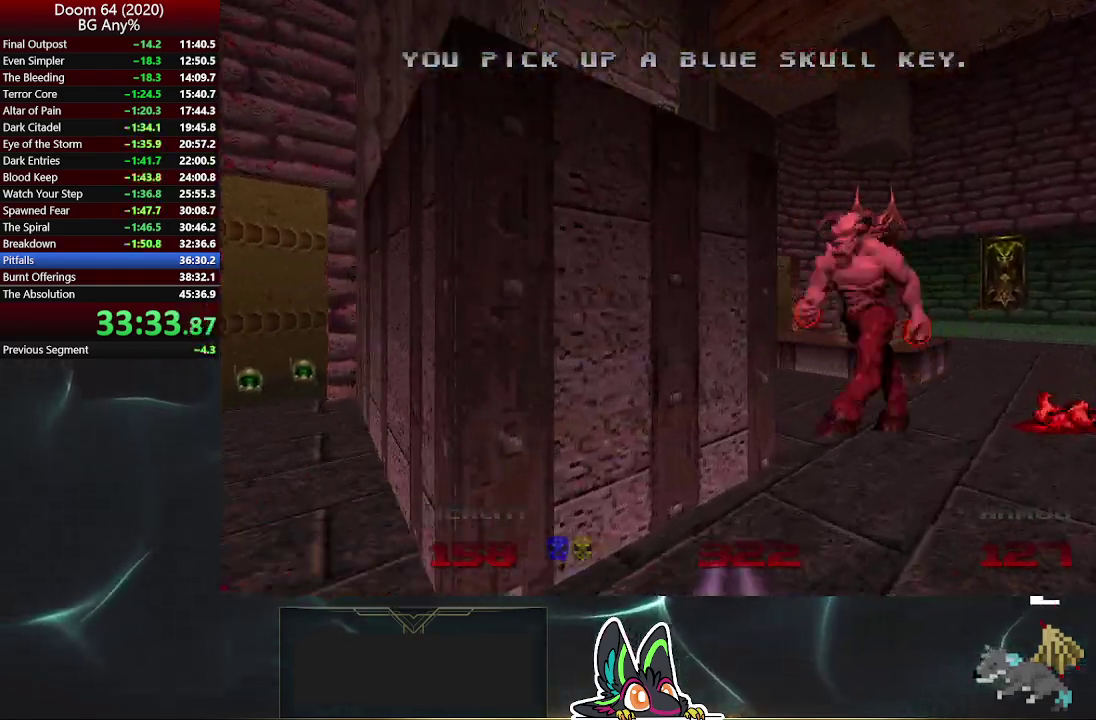
{"buttons": [], "left_stick": "up-right", "right_stick": "center", "events": [[50, "DPAD_LEFT", "up"], [500, "right_stick", "center"]]}
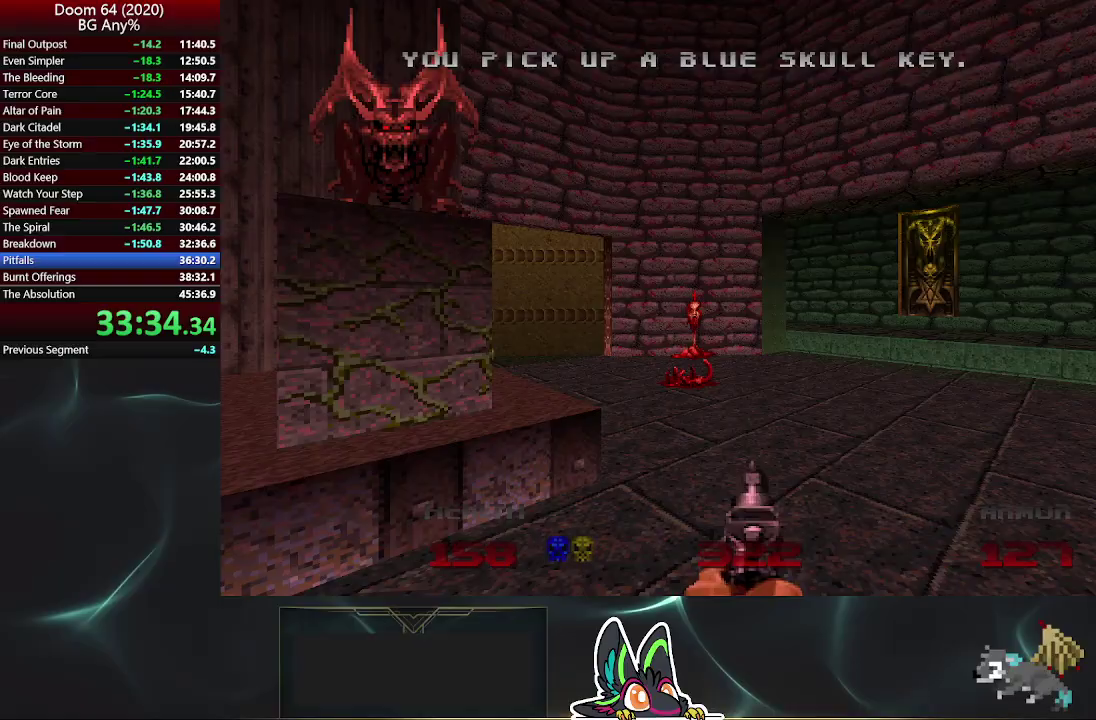
{"buttons": ["DPAD_RIGHT"], "left_stick": "up", "right_stick": "center", "events": [[317, "left_stick", "up"], [483, "DPAD_RIGHT", "down"]]}
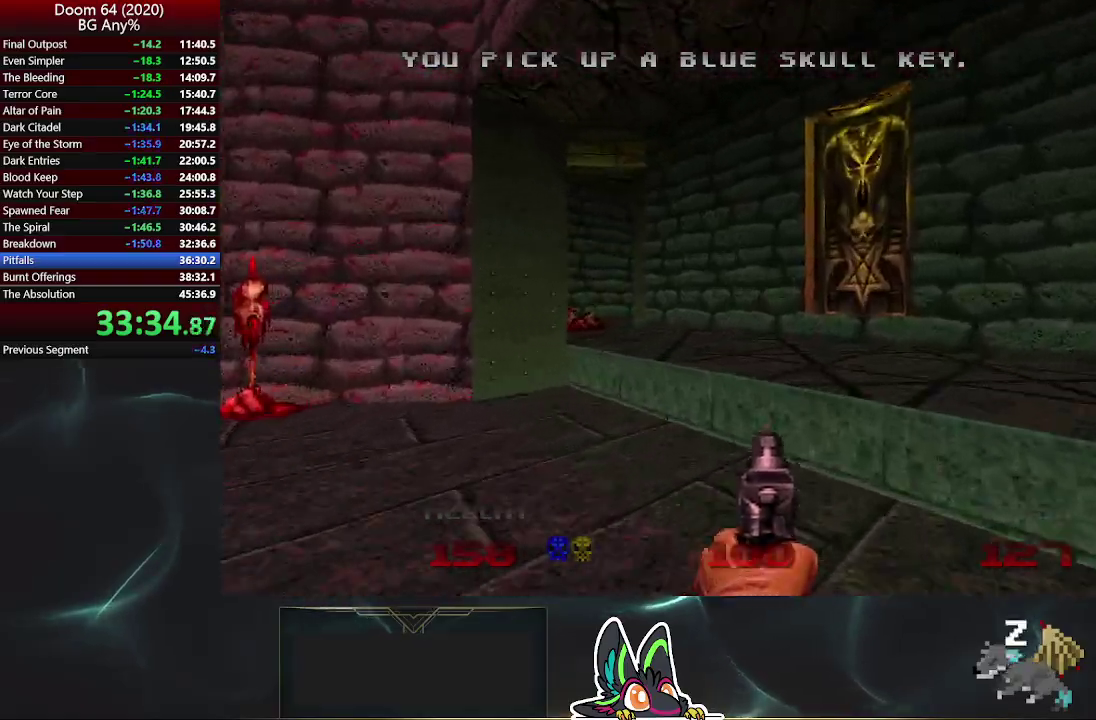
{"buttons": [], "left_stick": "up-left", "right_stick": "center", "events": [[50, "DPAD_RIGHT", "up"], [150, "DPAD_RIGHT", "down"], [217, "DPAD_RIGHT", "up"], [300, "DPAD_RIGHT", "down"], [300, "left_stick", "up-left"], [400, "DPAD_RIGHT", "up"]]}
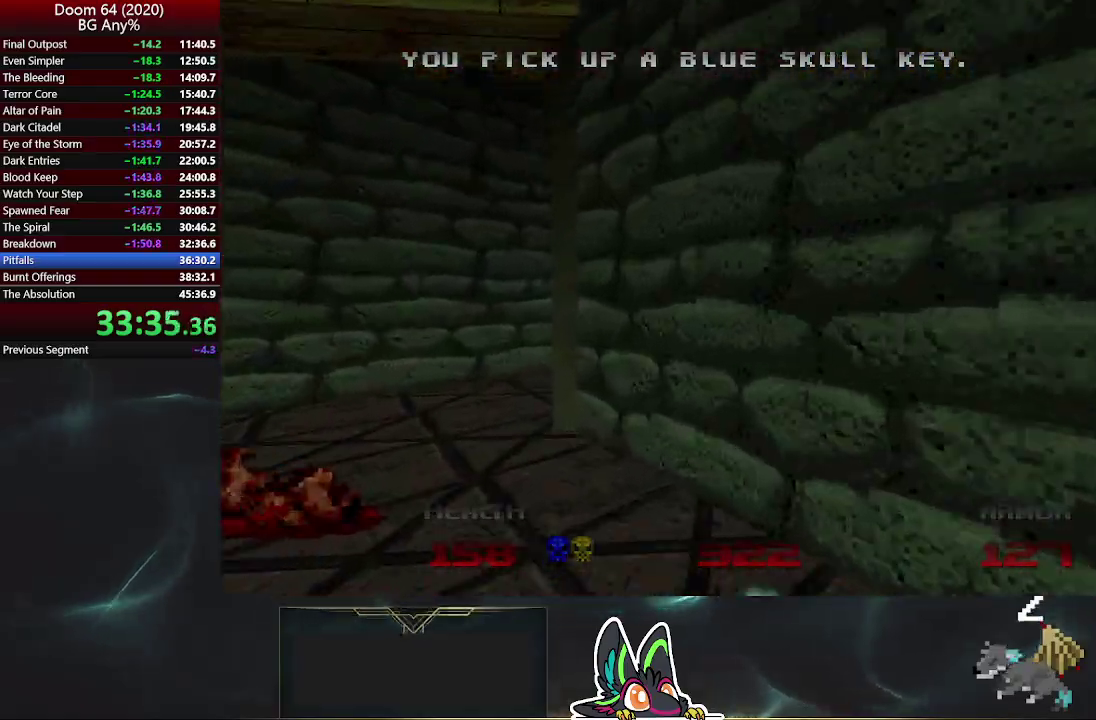
{"buttons": [], "left_stick": "up", "right_stick": "right", "events": [[183, "left_stick", "up"], [333, "right_stick", "right"]]}
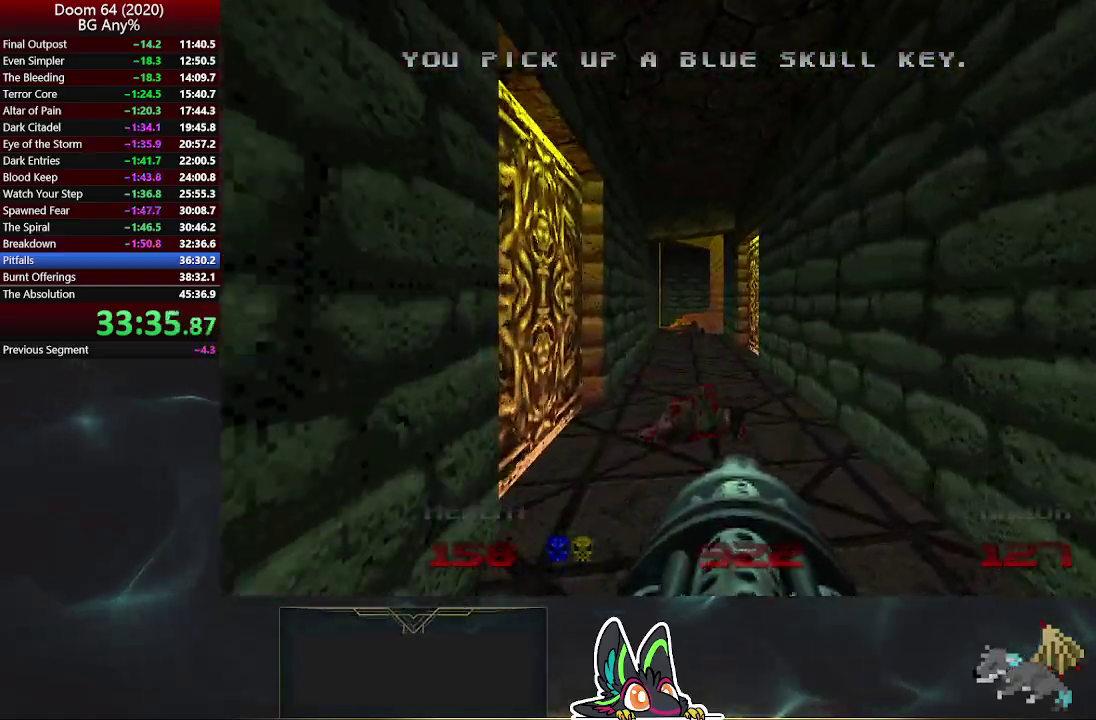
{"buttons": [], "left_stick": "up", "right_stick": "center", "events": [[50, "right_stick", "center"], [317, "DPAD_RIGHT", "down"], [433, "DPAD_RIGHT", "up"]]}
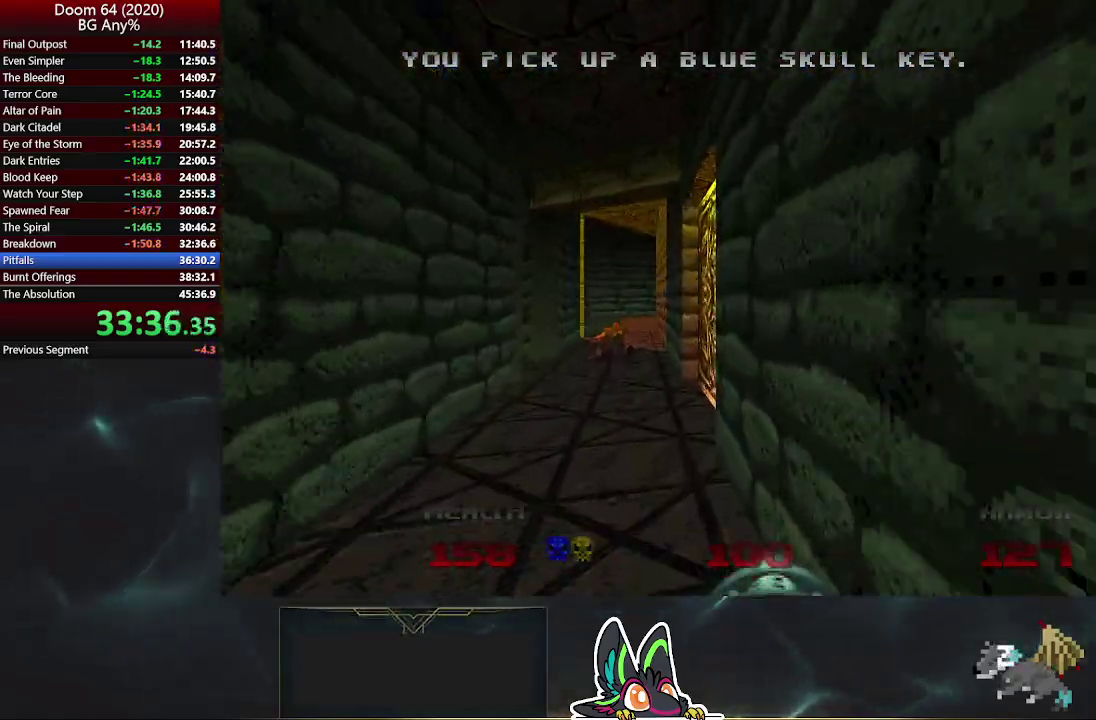
{"buttons": [], "left_stick": "up", "right_stick": "center", "events": []}
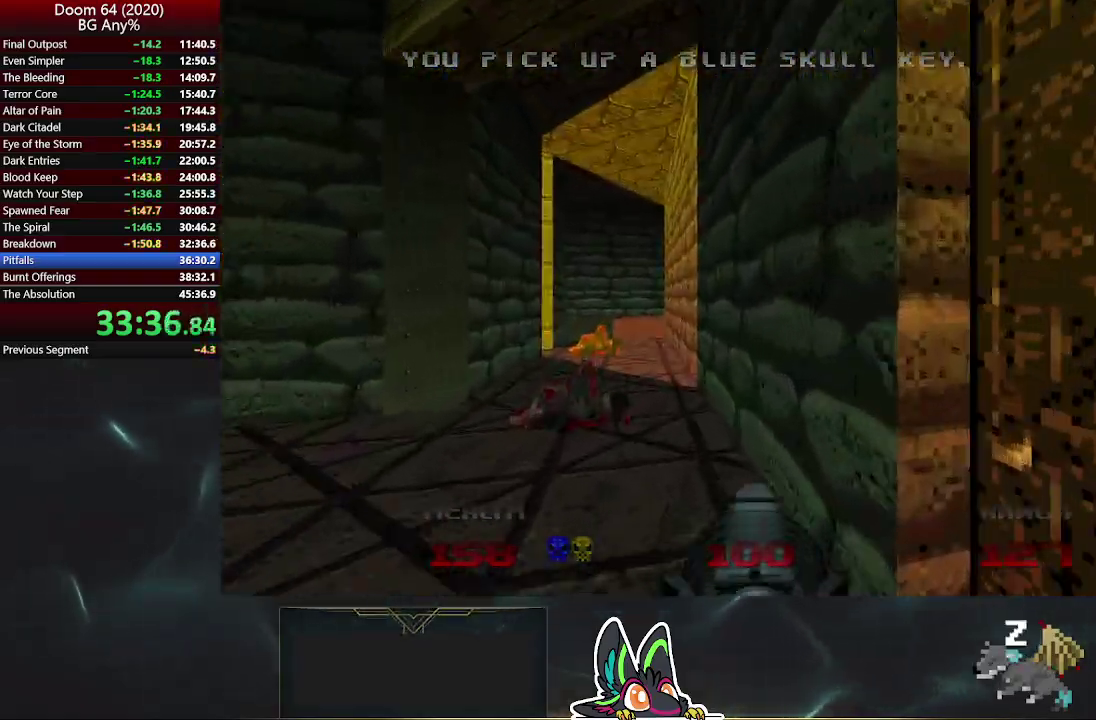
{"buttons": [], "left_stick": "up", "right_stick": "center", "events": []}
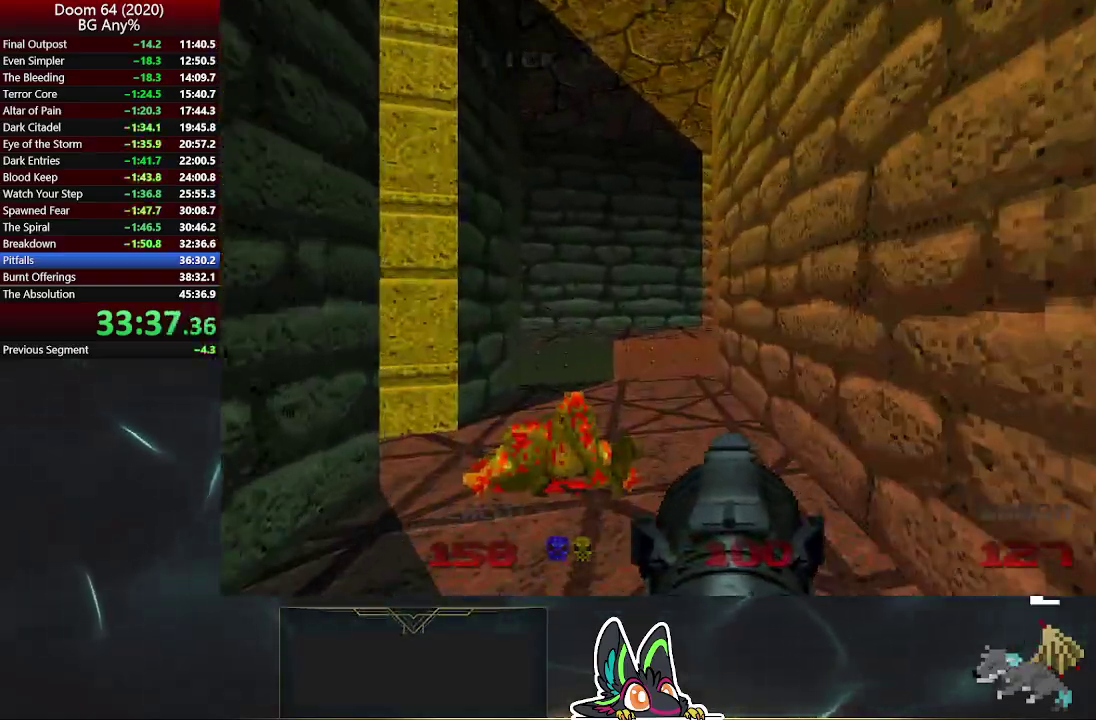
{"buttons": [], "left_stick": "up-left", "right_stick": "right", "events": [[267, "left_stick", "up-left"], [350, "right_stick", "right"]]}
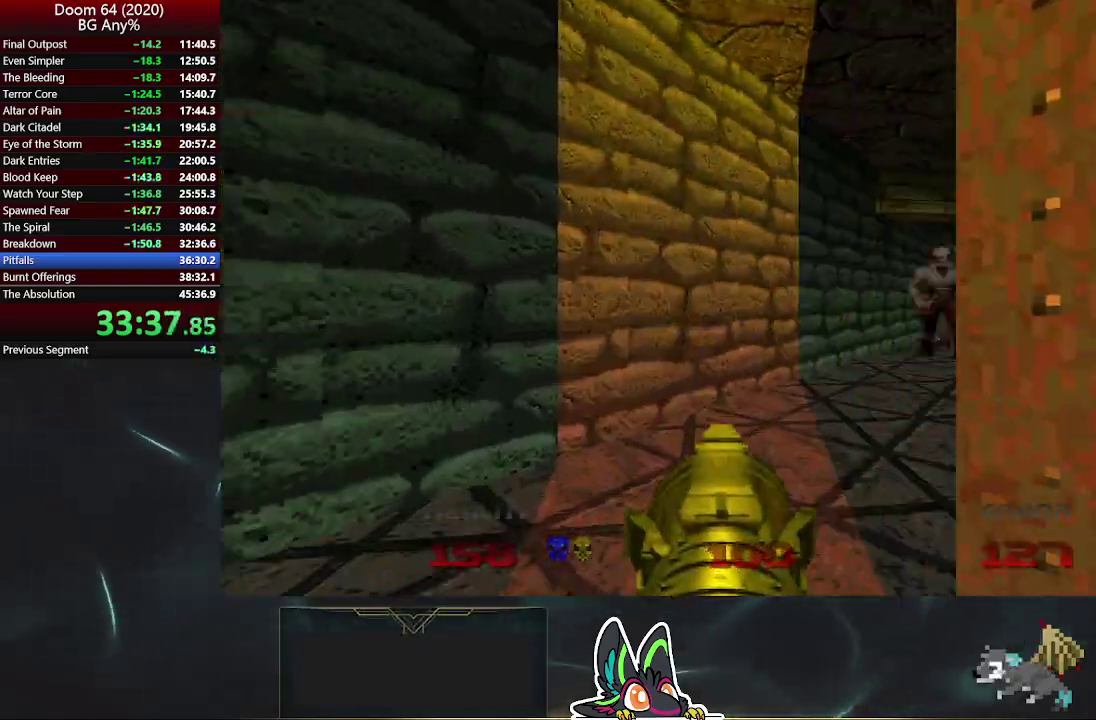
{"buttons": ["R2"], "left_stick": "center", "right_stick": "center", "events": [[100, "R2", "down"], [100, "left_stick", "center"], [233, "left_stick", "down-right"], [283, "left_stick", "center"], [283, "right_stick", "center"]]}
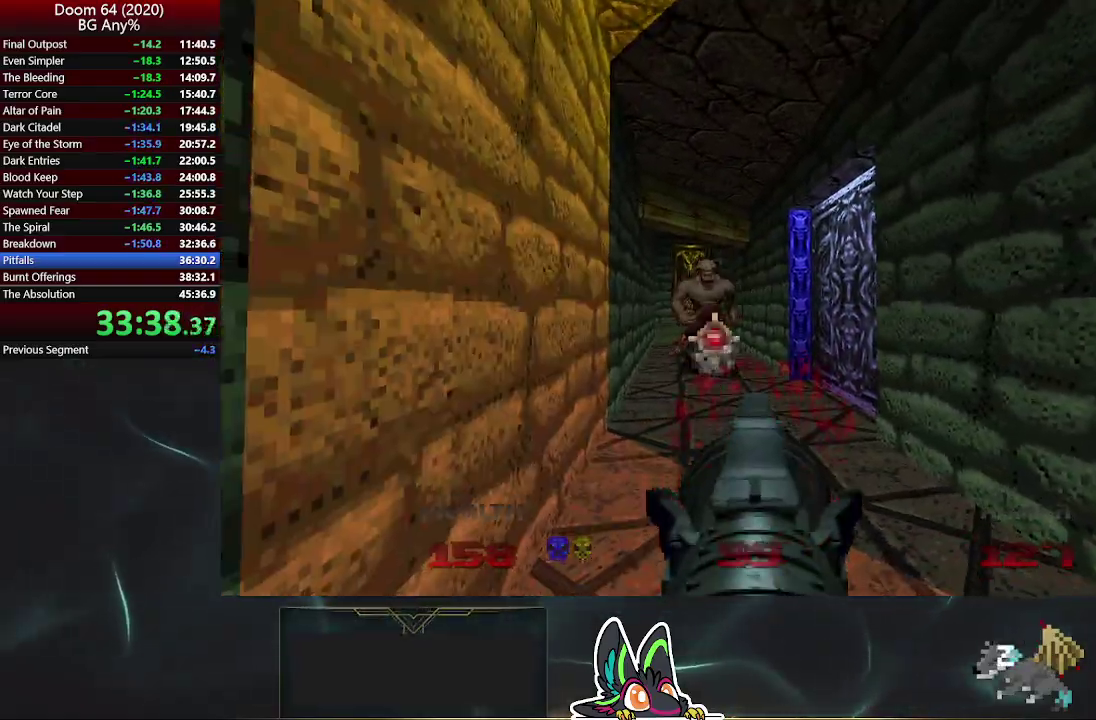
{"buttons": ["R2"], "left_stick": "center", "right_stick": "center", "events": []}
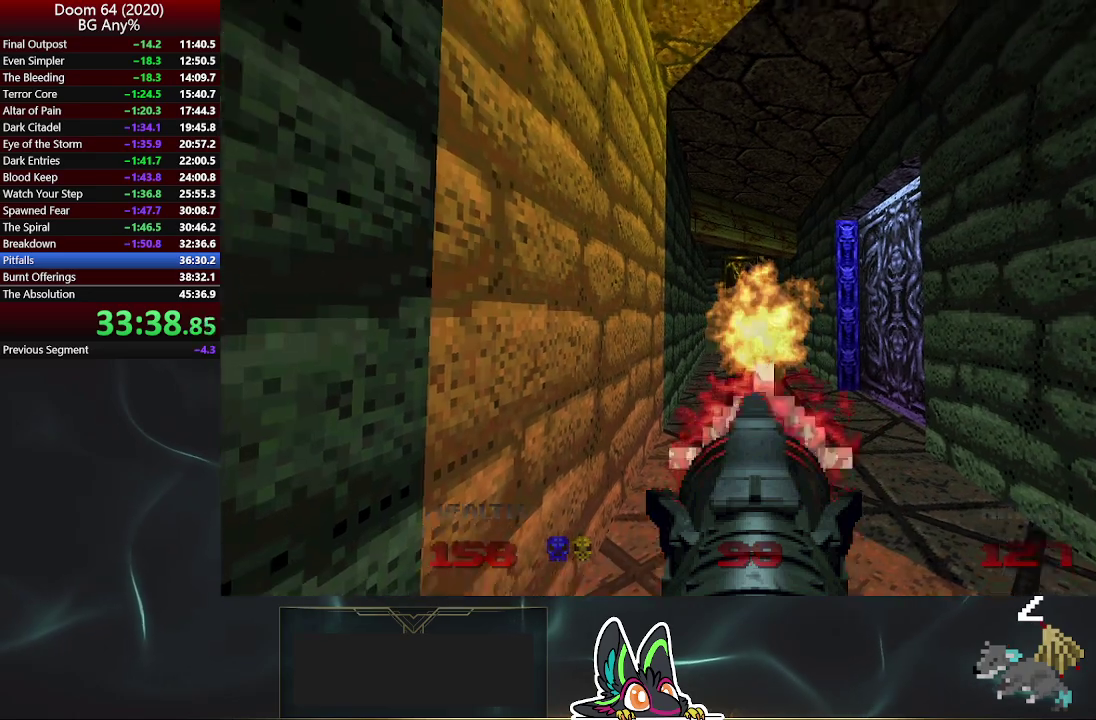
{"buttons": ["R2"], "left_stick": "center", "right_stick": "center", "events": []}
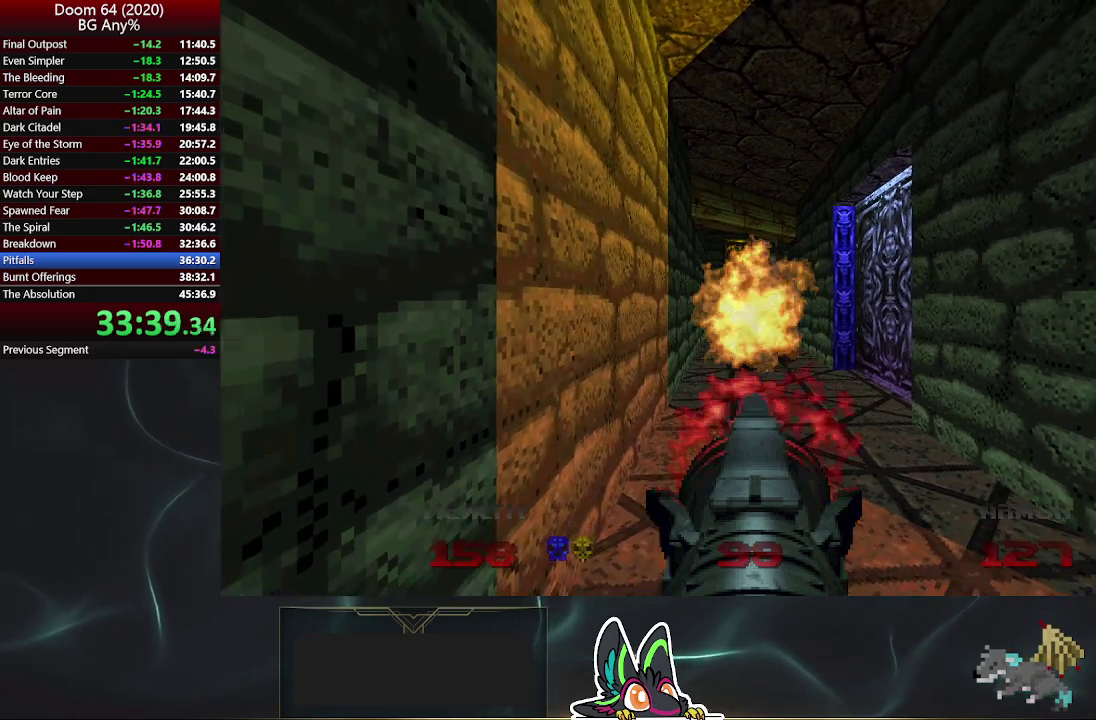
{"buttons": ["R2"], "left_stick": "center", "right_stick": "center", "events": []}
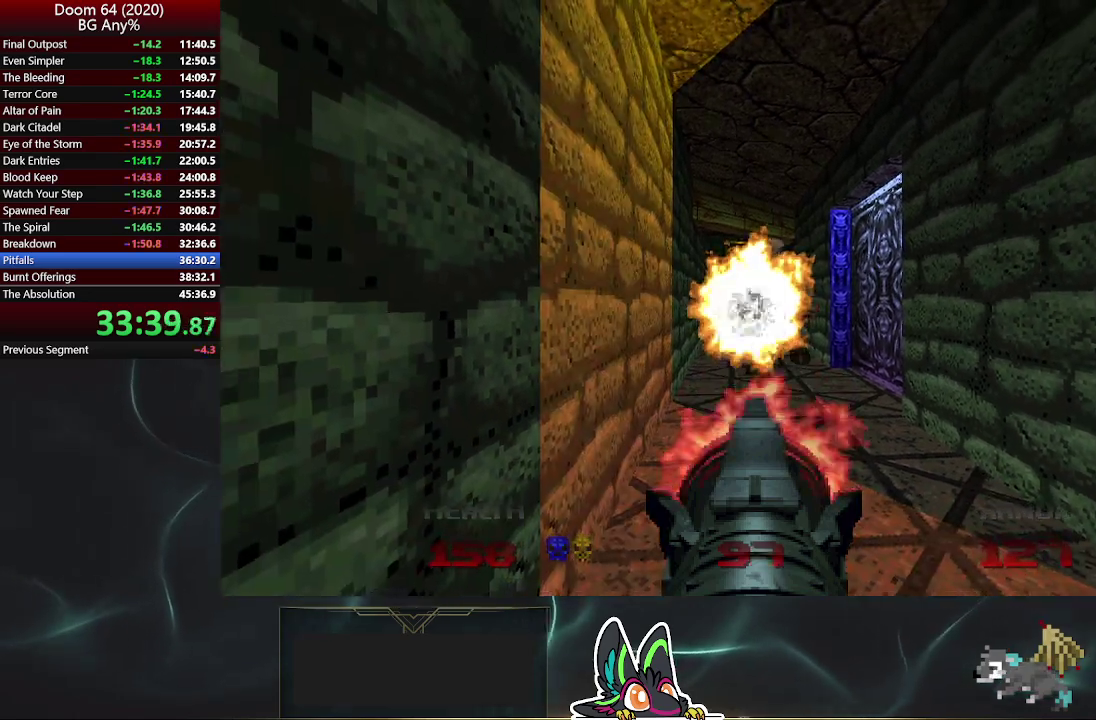
{"buttons": ["R2"], "left_stick": "center", "right_stick": "center", "events": [[100, "left_stick", "down"], [233, "left_stick", "center"]]}
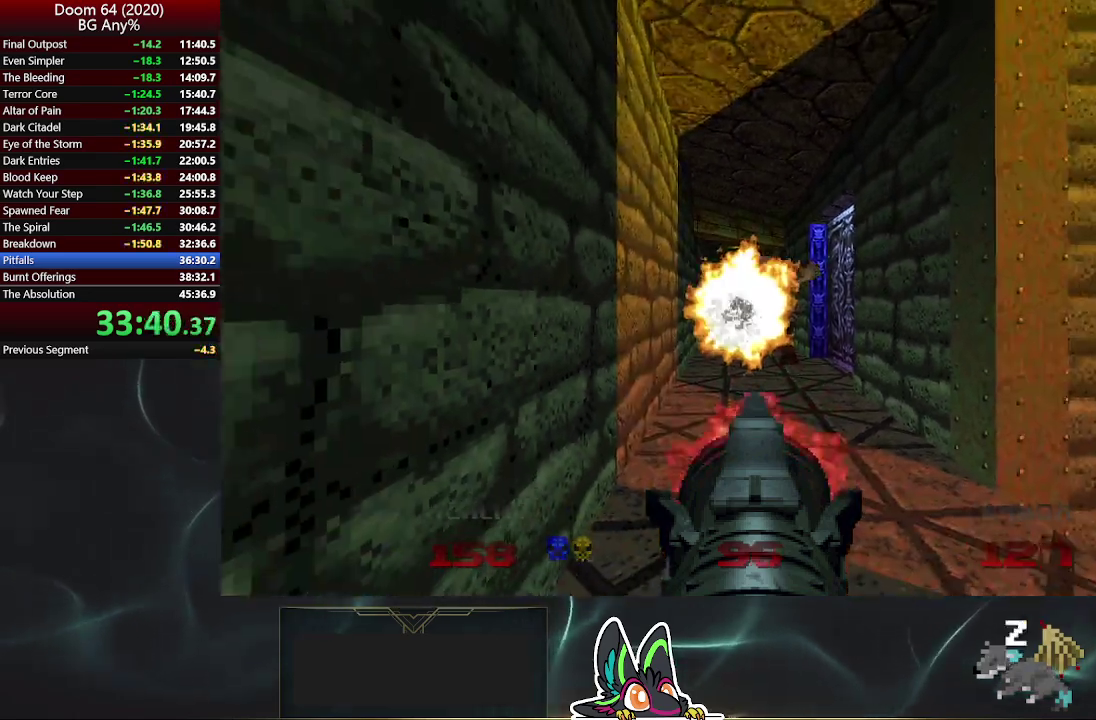
{"buttons": [], "left_stick": "center", "right_stick": "center", "events": [[183, "left_stick", "down"], [317, "left_stick", "center"], [350, "R2", "up"]]}
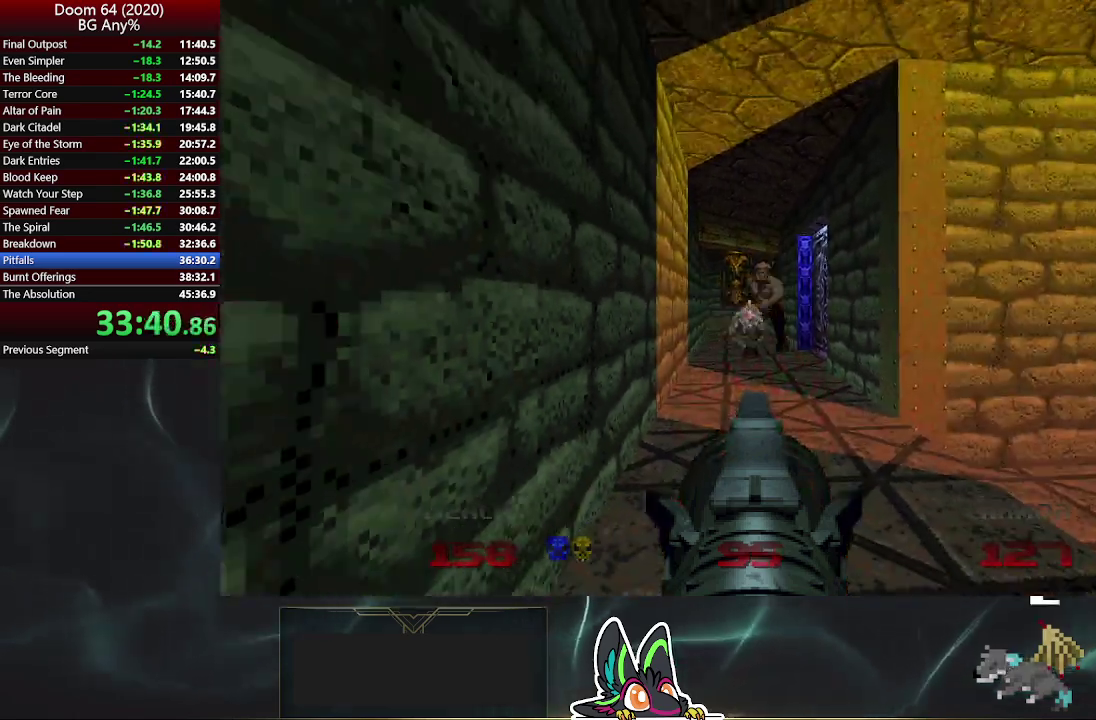
{"buttons": [], "left_stick": "center", "right_stick": "center", "events": [[50, "left_stick", "down"], [233, "left_stick", "down-right"], [317, "left_stick", "right"], [400, "left_stick", "center"], [433, "DPAD_LEFT", "down"], [483, "DPAD_LEFT", "up"]]}
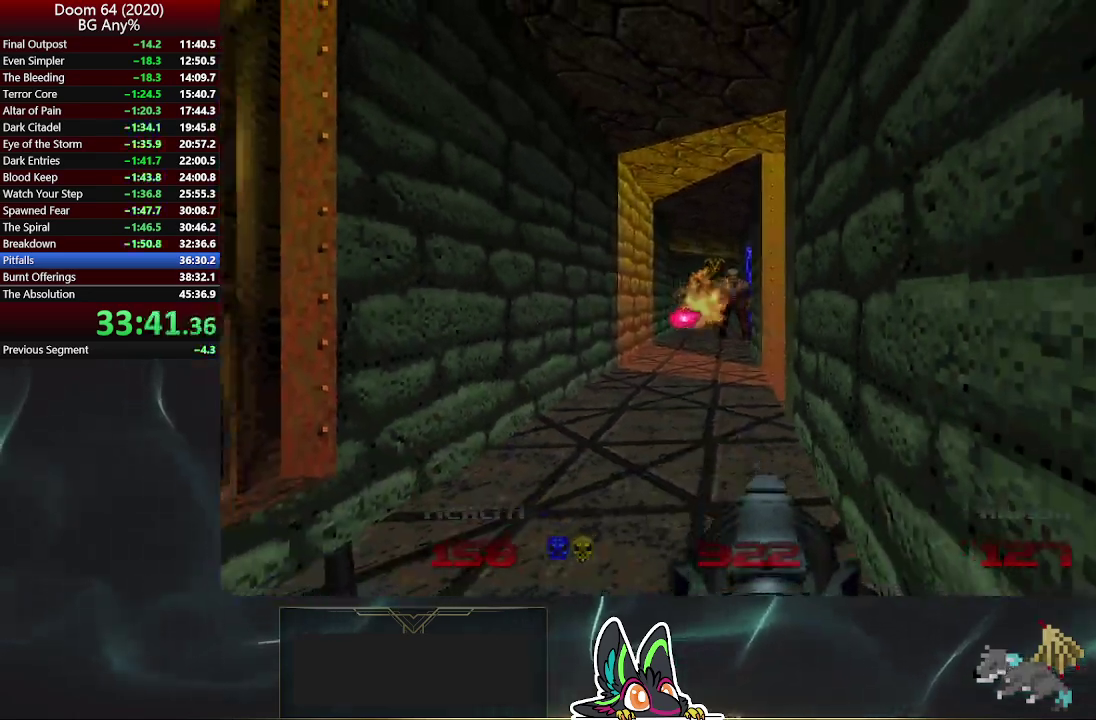
{"buttons": [], "left_stick": "center", "right_stick": "center", "events": [[67, "DPAD_LEFT", "down"], [117, "DPAD_LEFT", "up"]]}
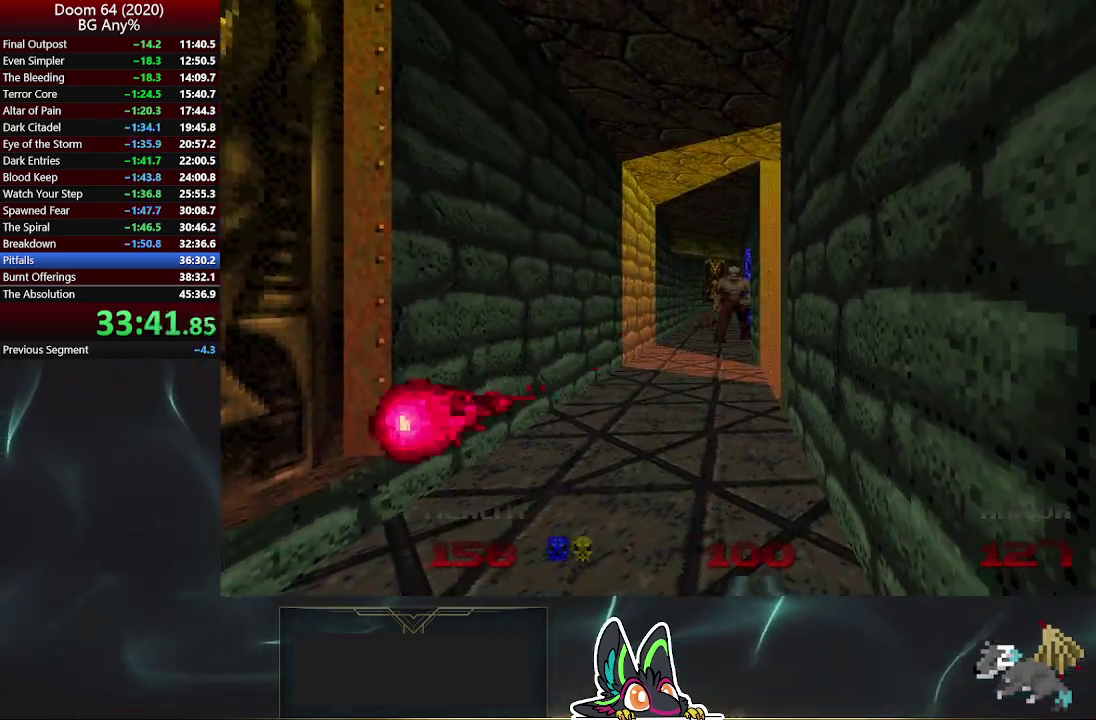
{"buttons": [], "left_stick": "up", "right_stick": "center", "events": [[150, "DPAD_RIGHT", "down"], [167, "left_stick", "up-left"], [233, "DPAD_RIGHT", "up"], [300, "DPAD_RIGHT", "down"], [317, "left_stick", "up"], [383, "DPAD_RIGHT", "up"]]}
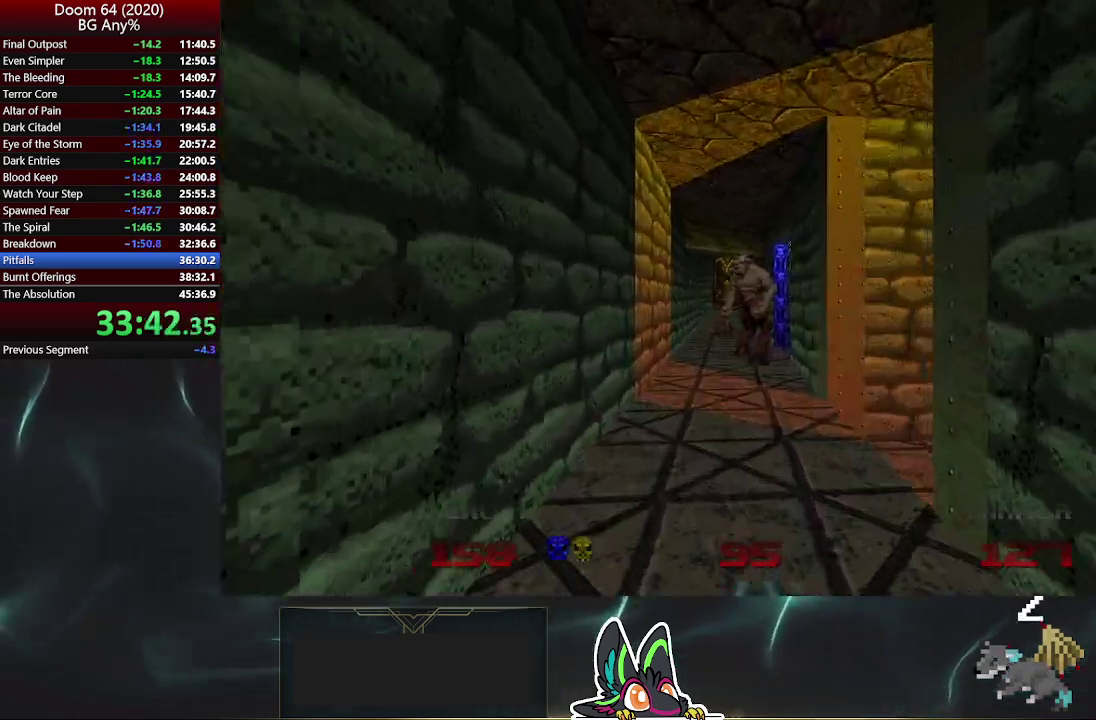
{"buttons": ["R2"], "left_stick": "down", "right_stick": "center", "events": [[333, "left_stick", "down"], [367, "R2", "down"]]}
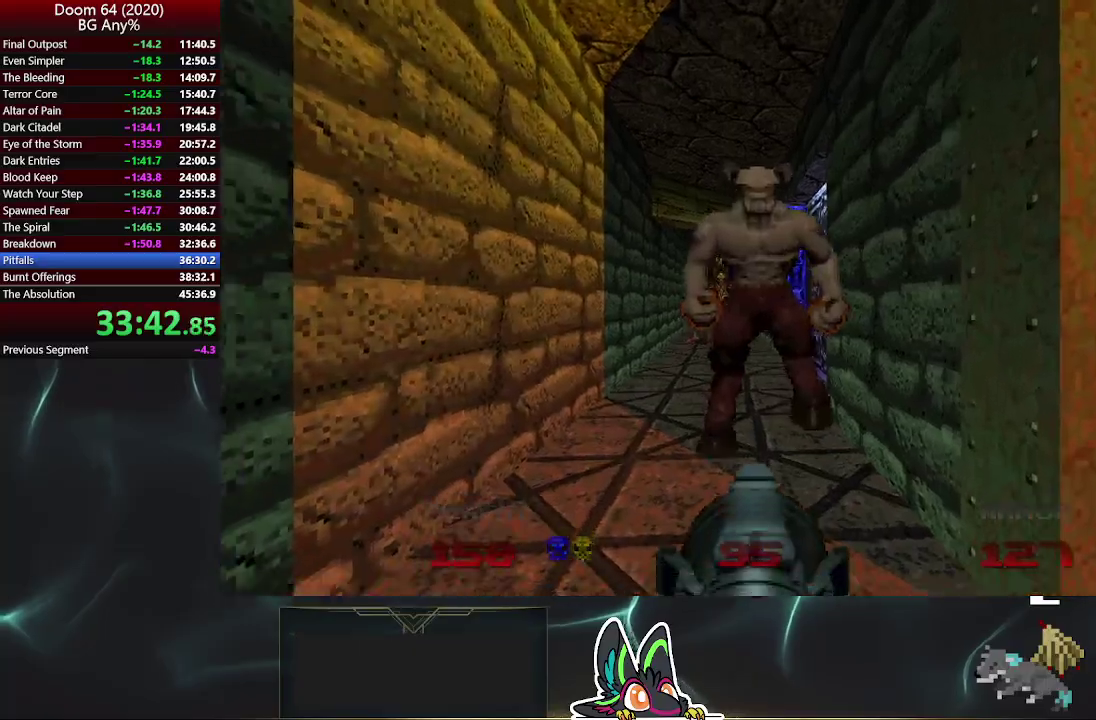
{"buttons": [], "left_stick": "down", "right_stick": "center", "events": [[483, "R2", "up"]]}
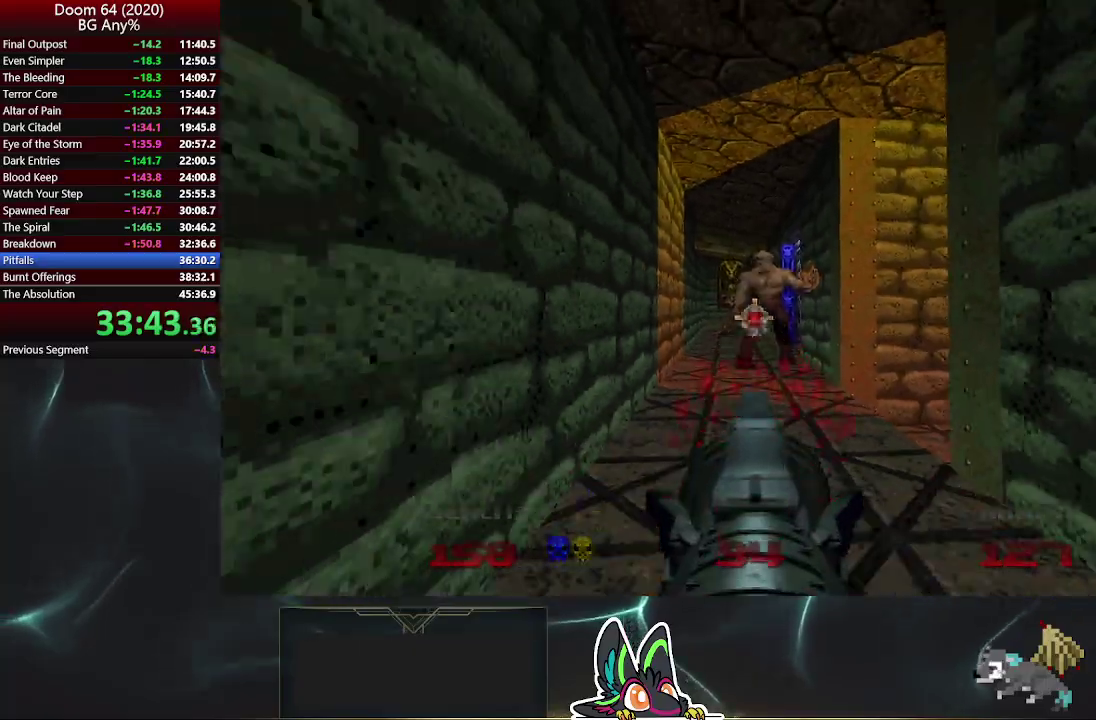
{"buttons": [], "left_stick": "up", "right_stick": "center", "events": [[117, "left_stick", "center"], [483, "left_stick", "up"]]}
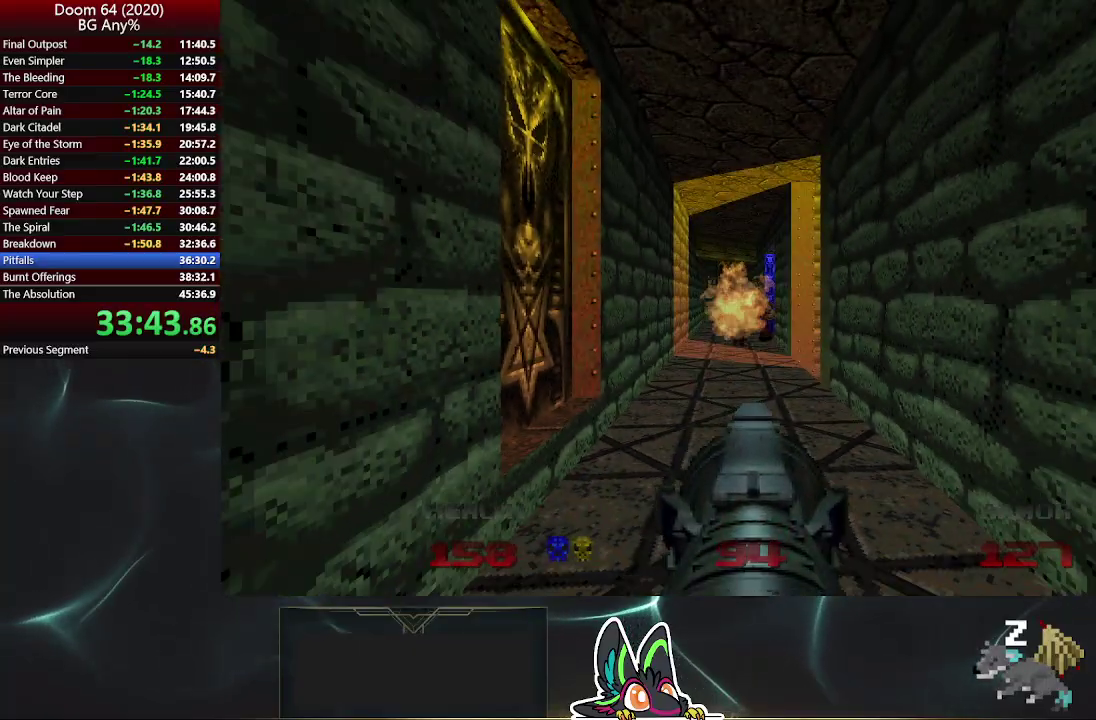
{"buttons": [], "left_stick": "up", "right_stick": "center", "events": [[100, "DPAD_LEFT", "down"], [167, "DPAD_LEFT", "up"], [233, "DPAD_LEFT", "down"], [300, "DPAD_LEFT", "up"]]}
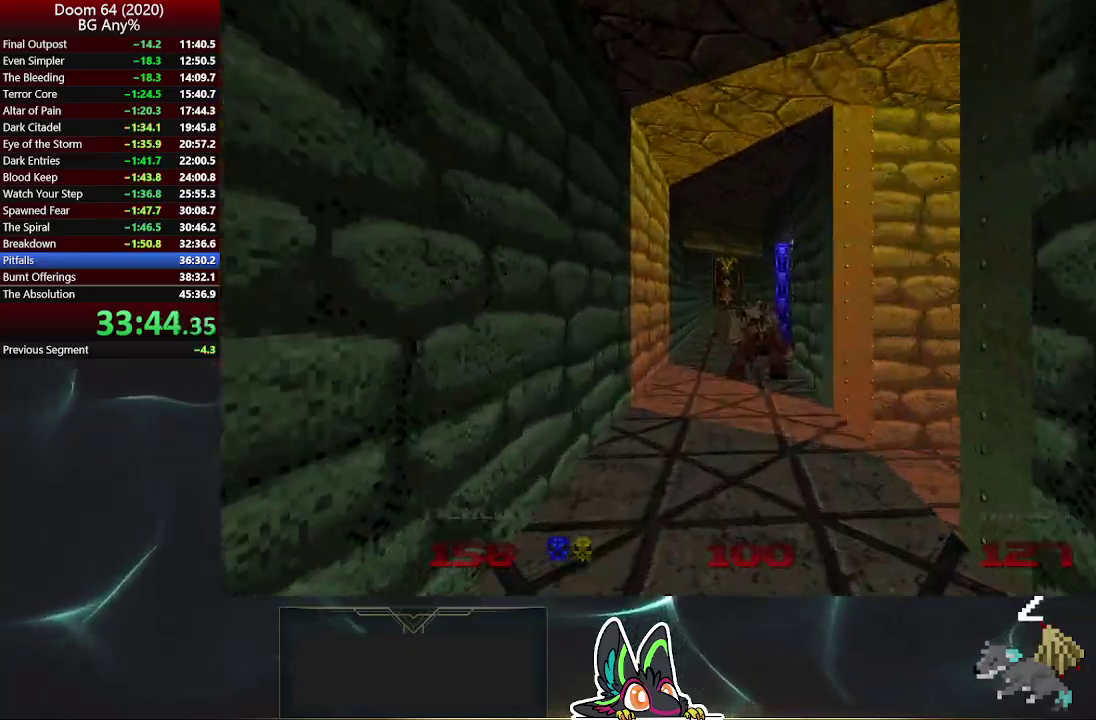
{"buttons": [], "left_stick": "up", "right_stick": "center", "events": []}